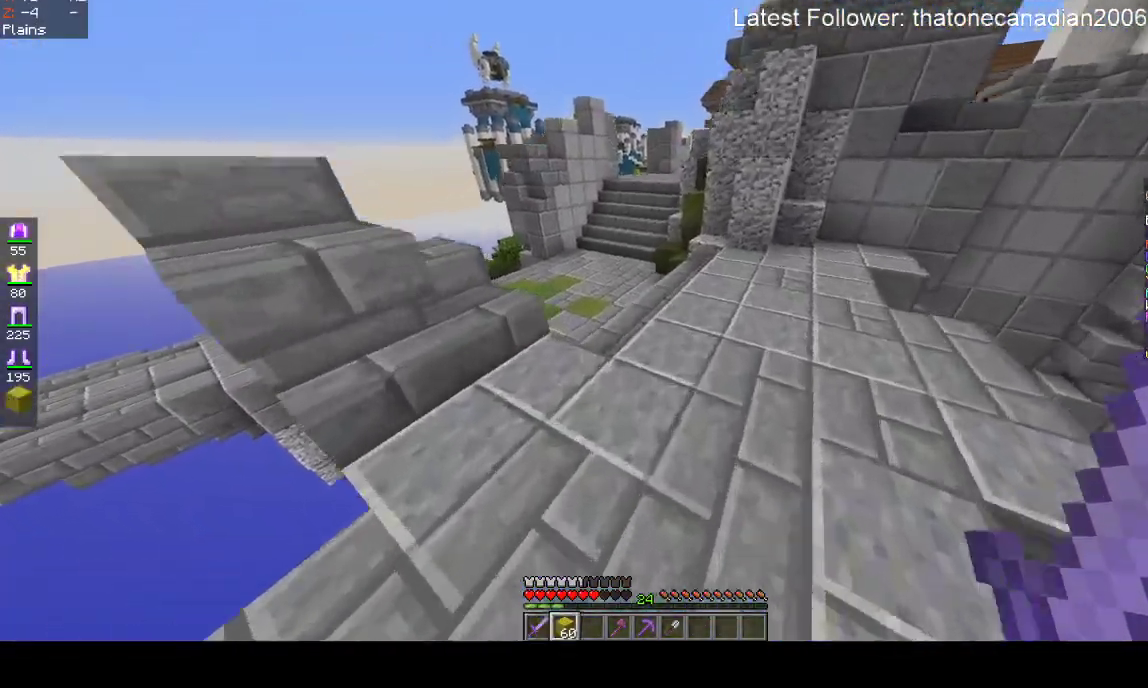
Gameplay with keyboard and mouse; each line is a JSON object with the keys and mouse buttons held at the frame after it. "events" lists presses ("down") and releases ("up") of "a", "d", "s", "space", "w", "mouse_left" and "mouse_right" between this image and that frame as [ms after this image, input, new state], when the widget could be followed in between. "mouse_left", "mouse_right" = the "left", "right" buttons of the "mouse" list. No other keys are recorded. Fast repeated clicks can show as one long hold. Mouse movement is not recorded.
{"keys": ["w"], "mouse": [], "events": [[317, "space", "up"]]}
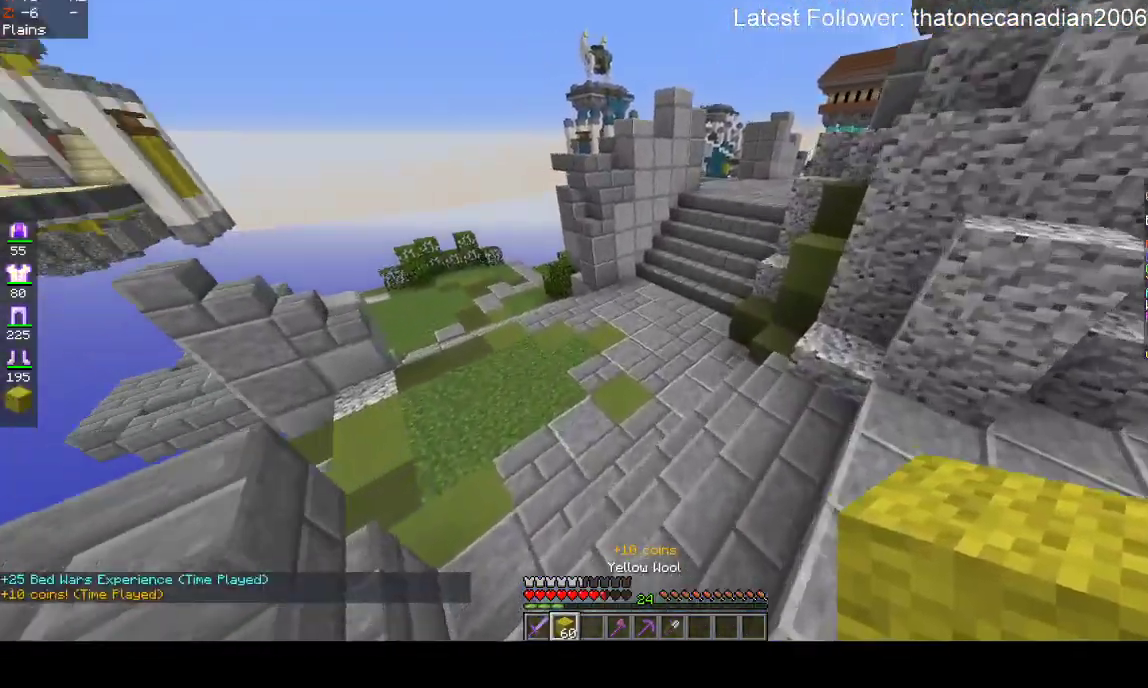
{"keys": ["a", "w"], "mouse": [], "events": [[333, "a", "down"]]}
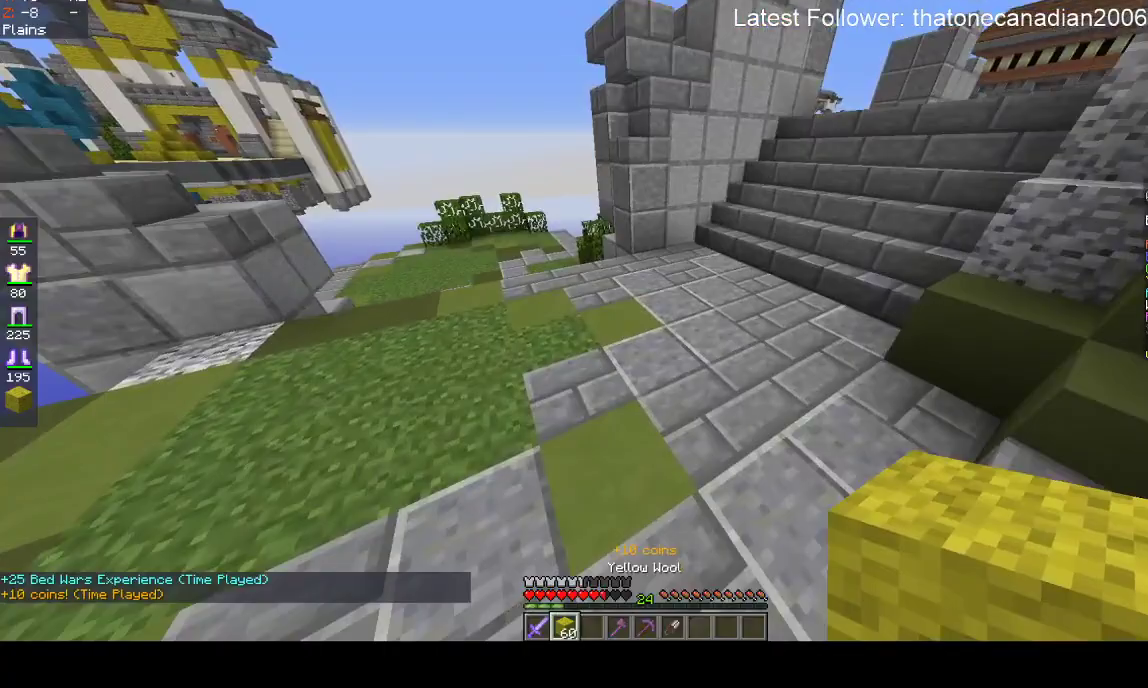
{"keys": ["space", "w"], "mouse": [], "events": [[217, "a", "up"], [217, "space", "down"]]}
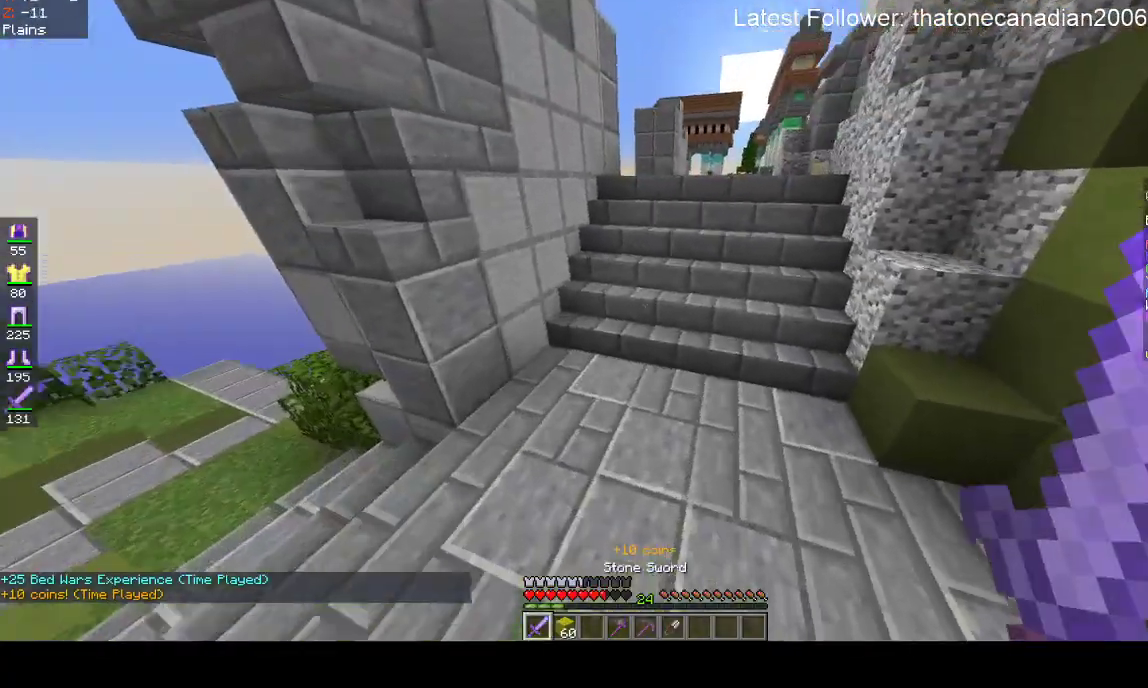
{"keys": ["w"], "mouse": [], "events": [[33, "space", "up"], [67, "d", "down"], [450, "d", "up"]]}
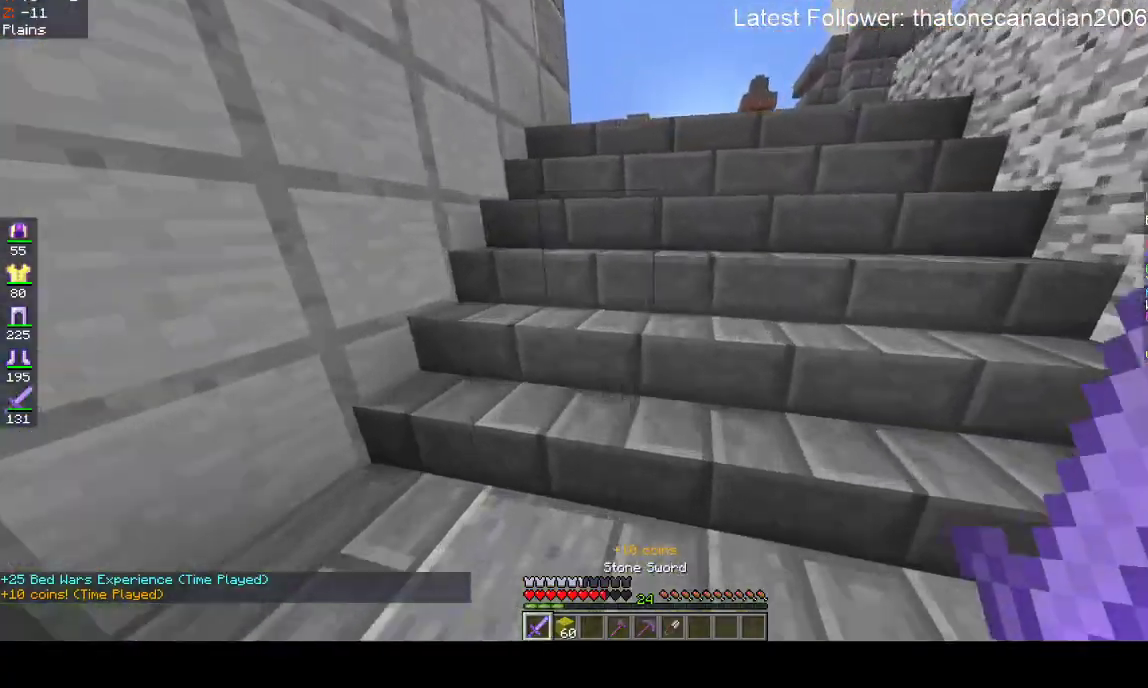
{"keys": ["w"], "mouse": [], "events": []}
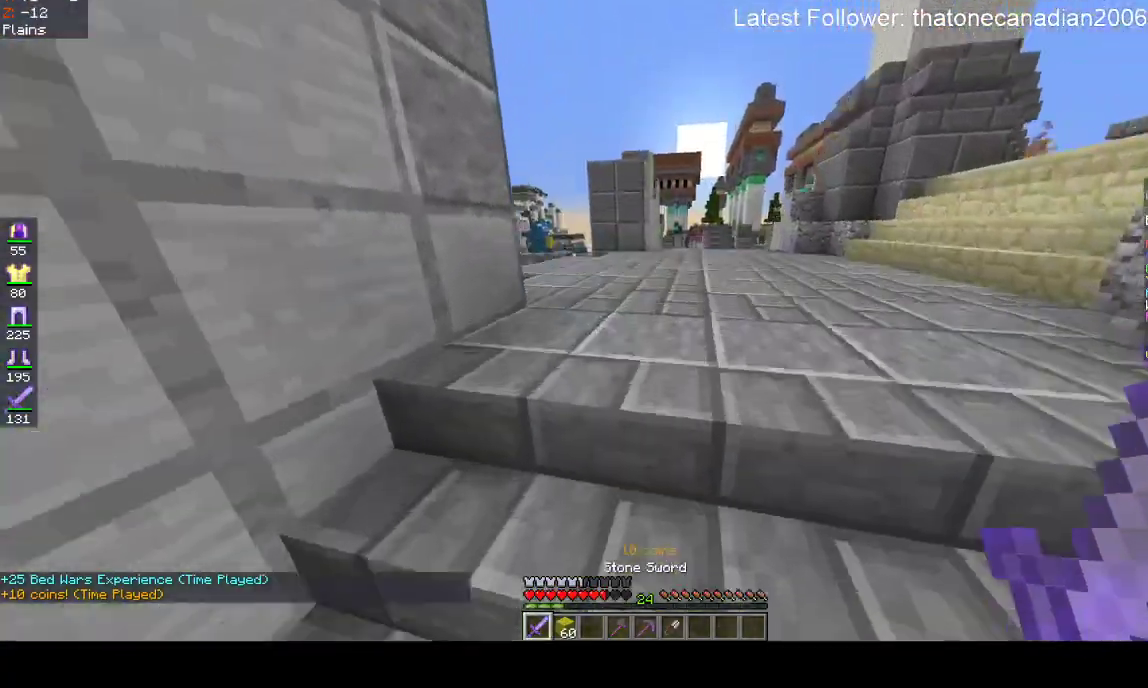
{"keys": ["w"], "mouse": [], "events": []}
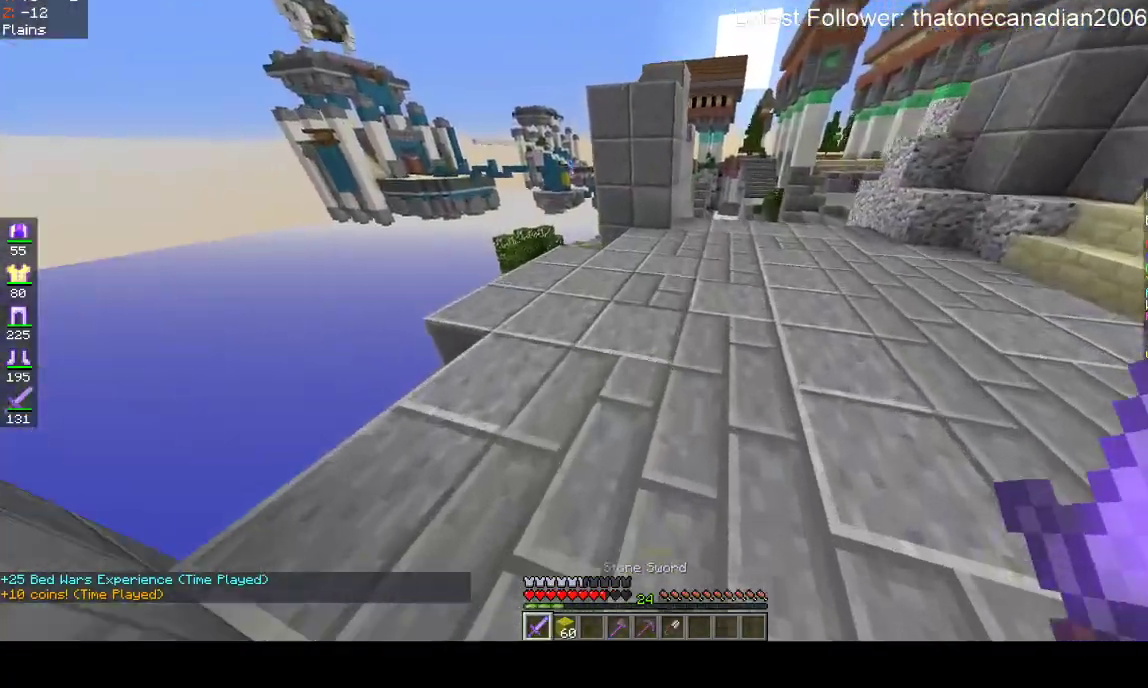
{"keys": ["d", "w"], "mouse": [], "events": [[117, "d", "down"]]}
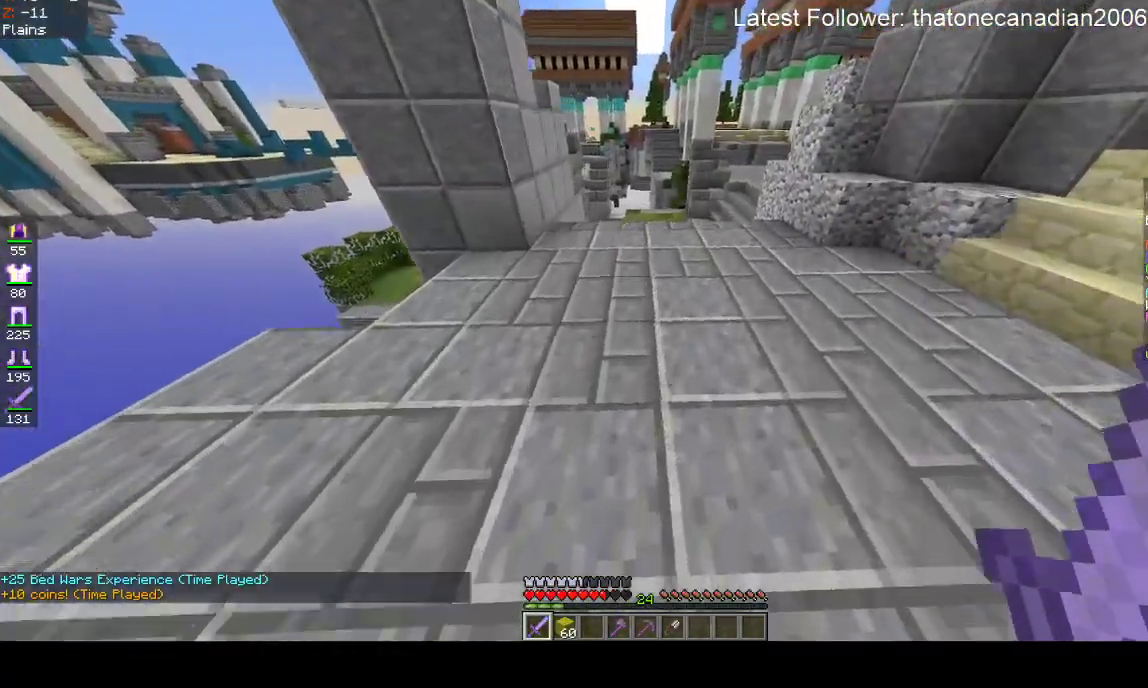
{"keys": ["w"], "mouse": [], "events": [[83, "d", "up"], [133, "space", "down"], [400, "space", "up"]]}
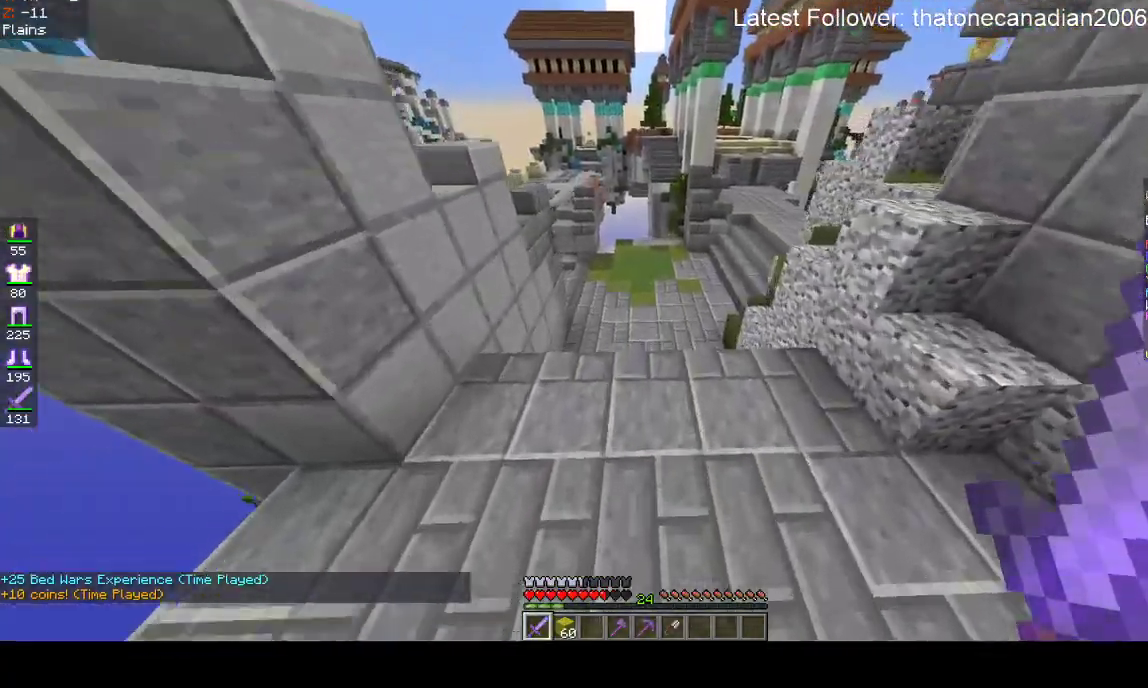
{"keys": [], "mouse": [], "events": [[467, "w", "up"]]}
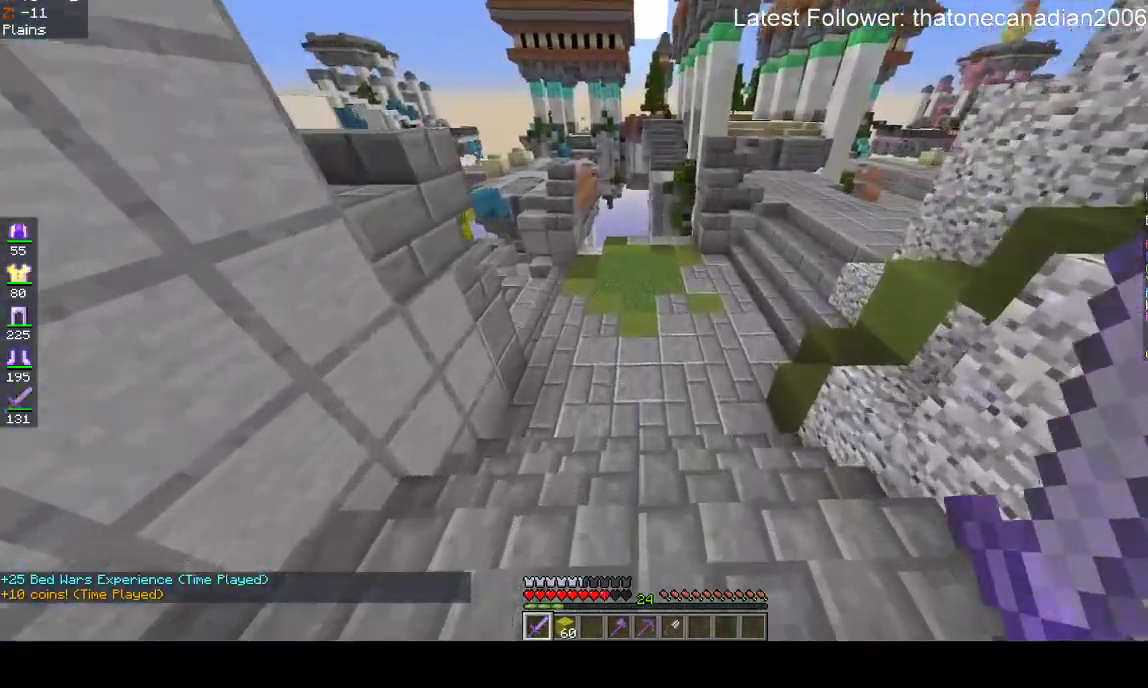
{"keys": ["w"], "mouse": [], "events": [[217, "w", "down"]]}
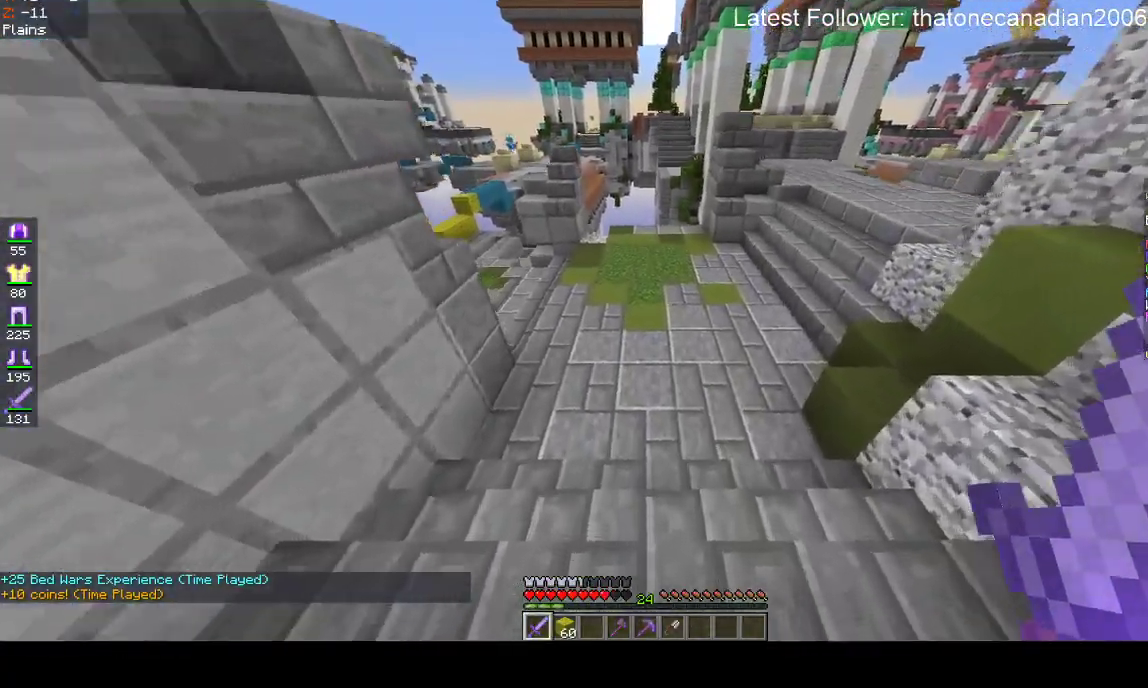
{"keys": ["w"], "mouse": [], "events": []}
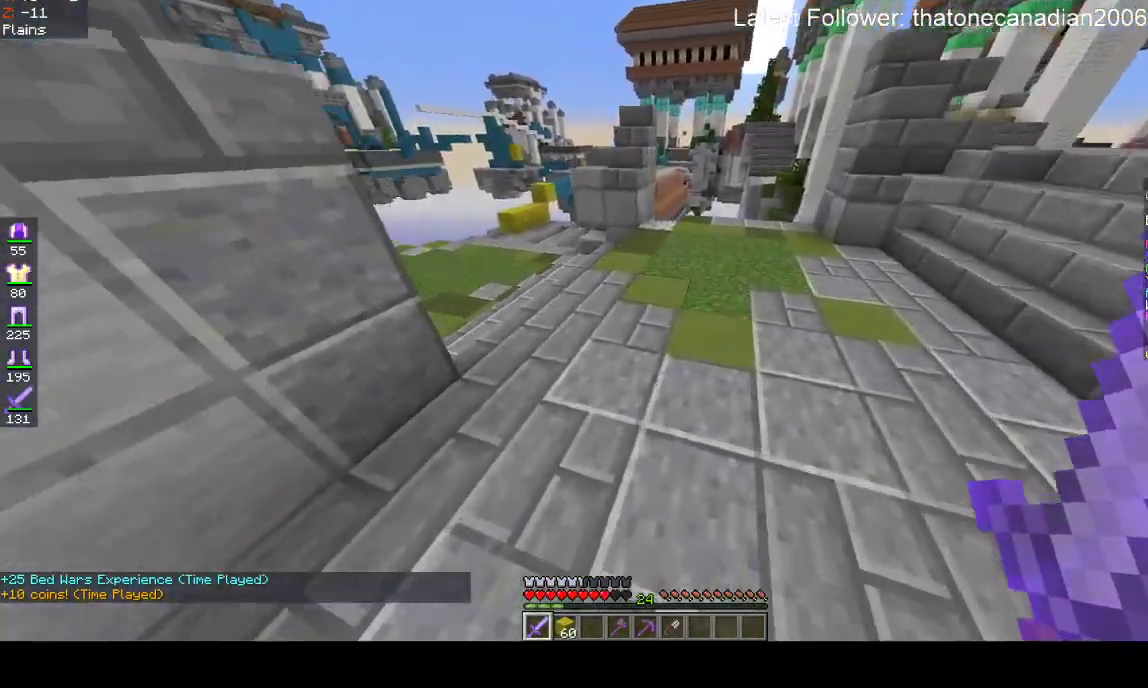
{"keys": [], "mouse": [], "events": [[500, "w", "up"]]}
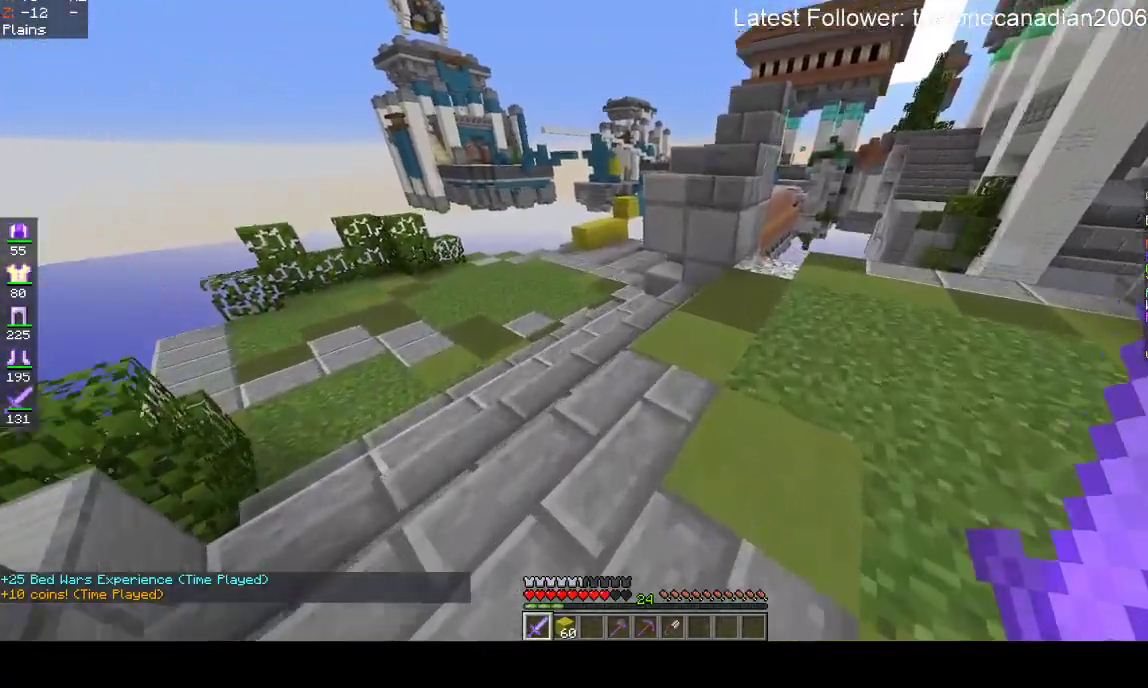
{"keys": [], "mouse": [], "events": []}
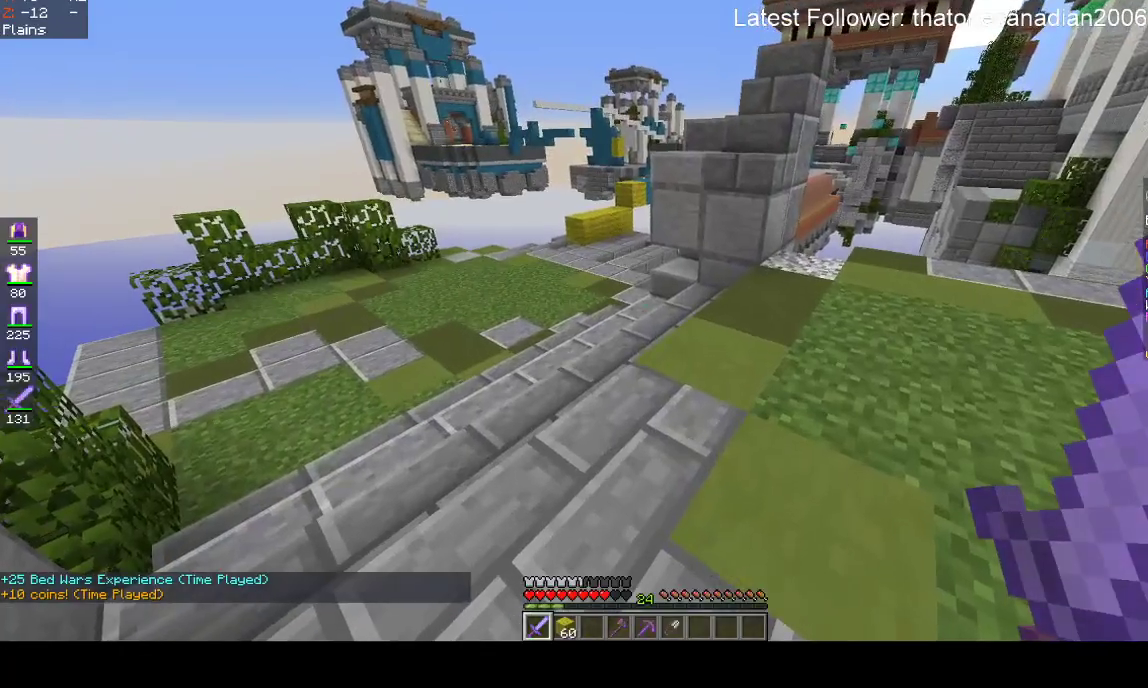
{"keys": [], "mouse": [], "events": [[83, "a", "down"], [350, "a", "up"]]}
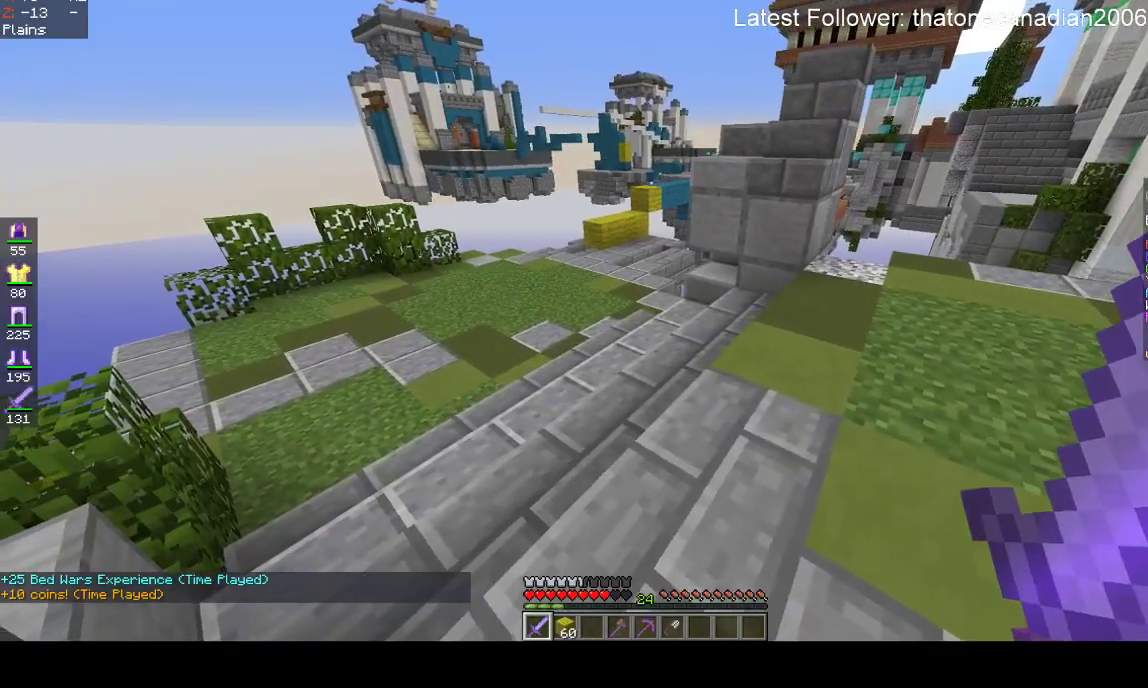
{"keys": ["a", "w"], "mouse": [], "events": [[50, "w", "down"], [400, "a", "down"]]}
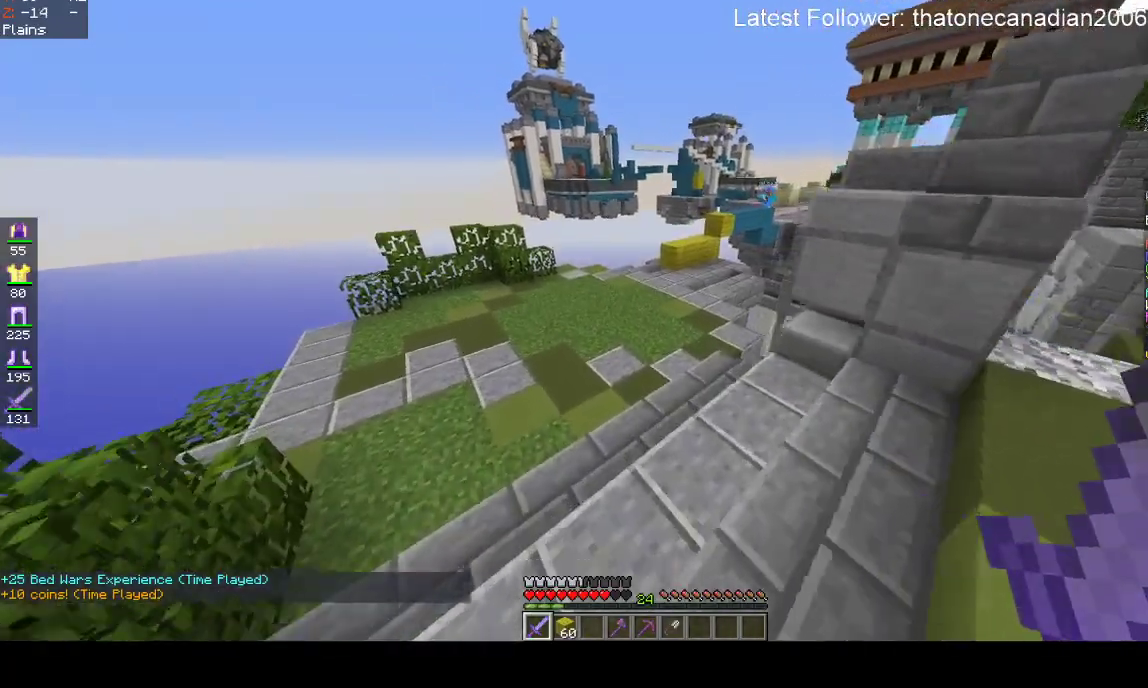
{"keys": ["a", "space", "w"], "mouse": [], "events": [[150, "space", "down"]]}
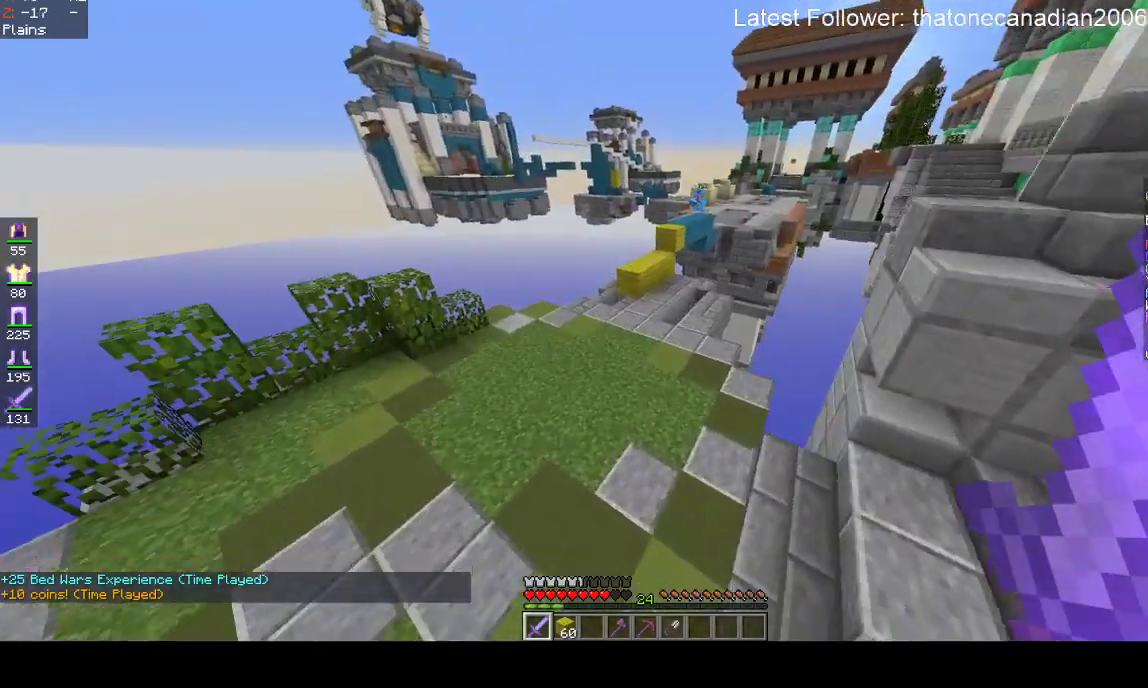
{"keys": ["a", "w"], "mouse": [], "events": [[133, "space", "up"]]}
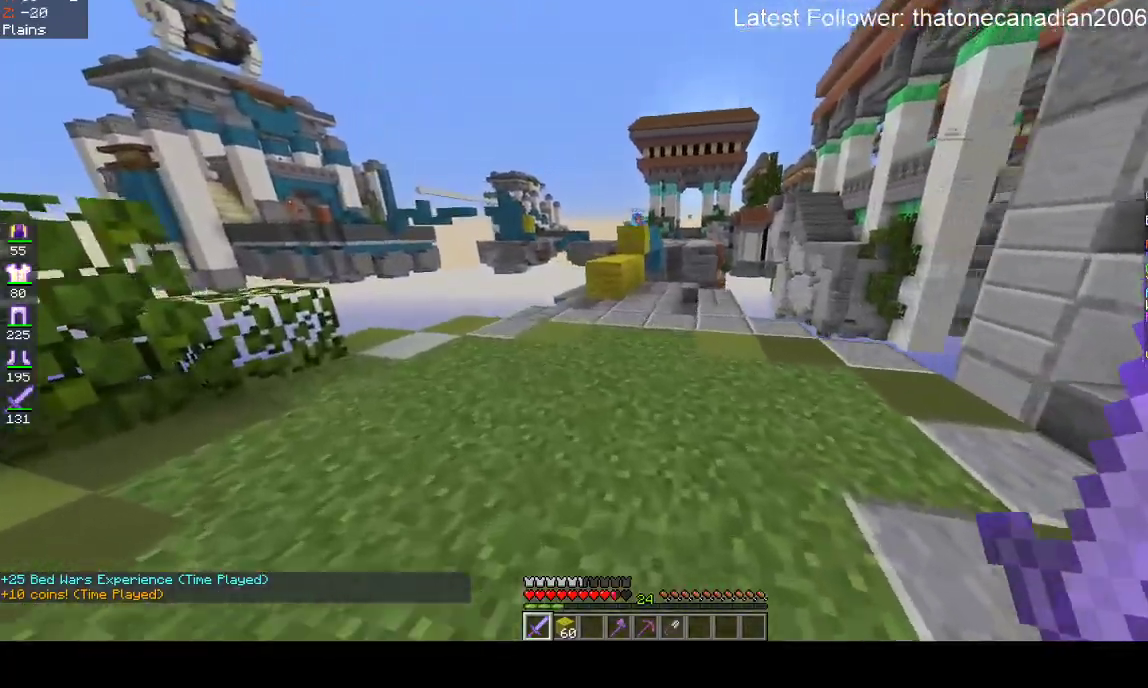
{"keys": ["w"], "mouse": [], "events": [[300, "a", "up"]]}
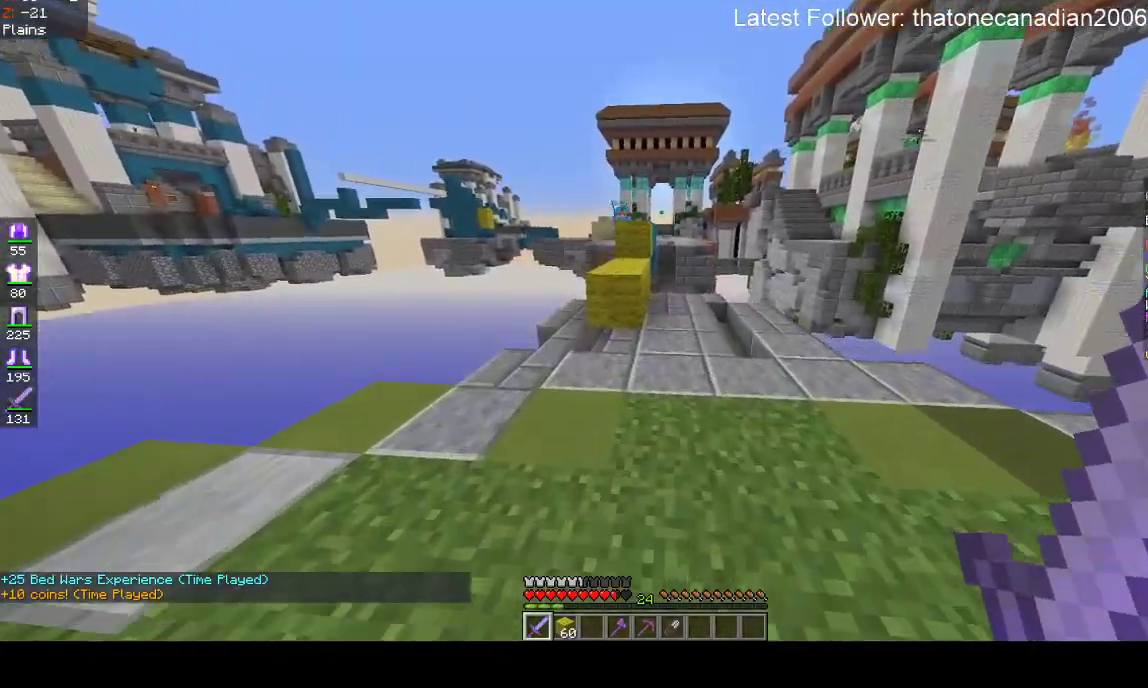
{"keys": ["space", "w"], "mouse": [], "events": [[467, "space", "down"]]}
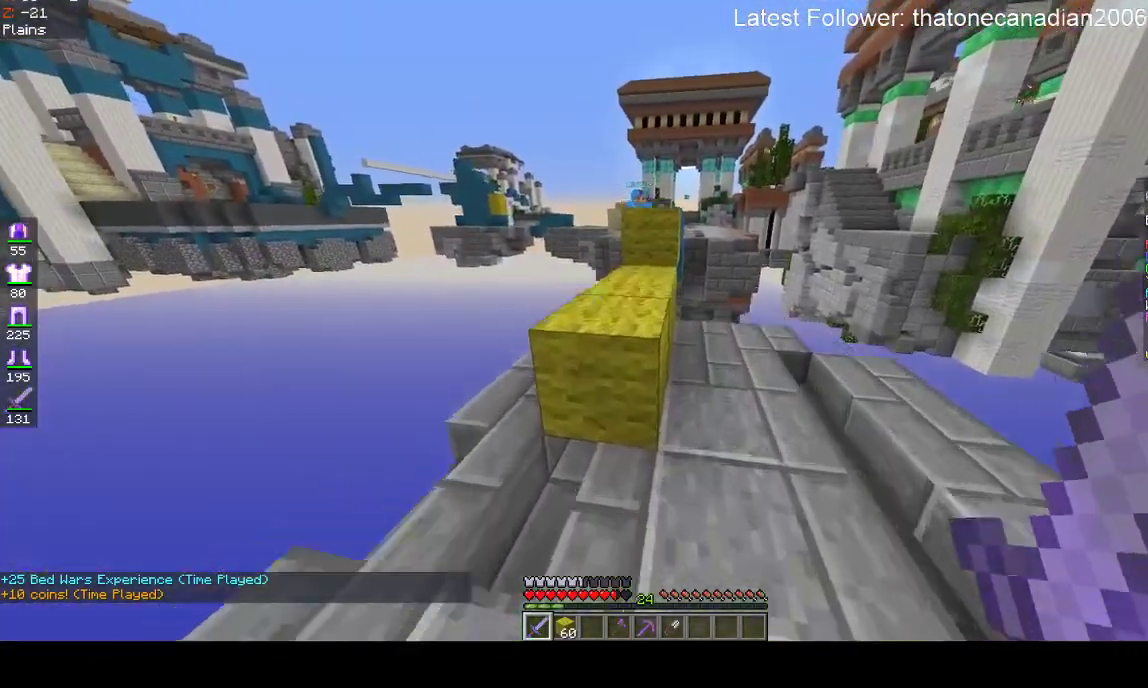
{"keys": ["space", "w"], "mouse": [], "events": [[150, "space", "up"], [367, "space", "down"]]}
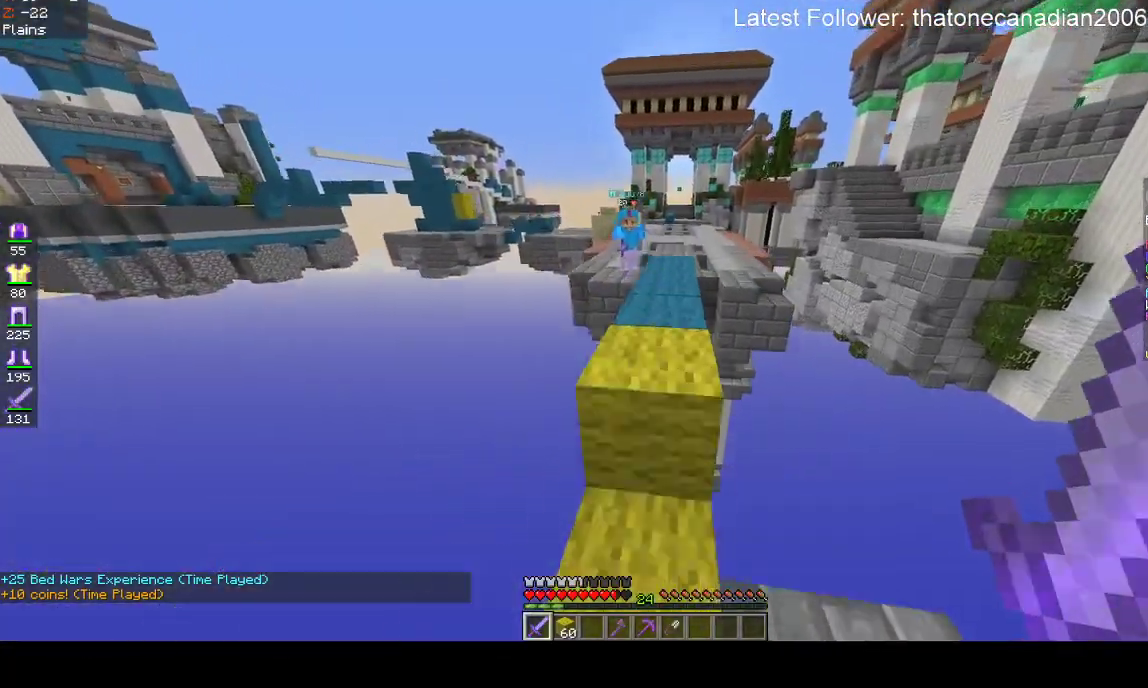
{"keys": ["w"], "mouse": [], "events": [[67, "space", "up"]]}
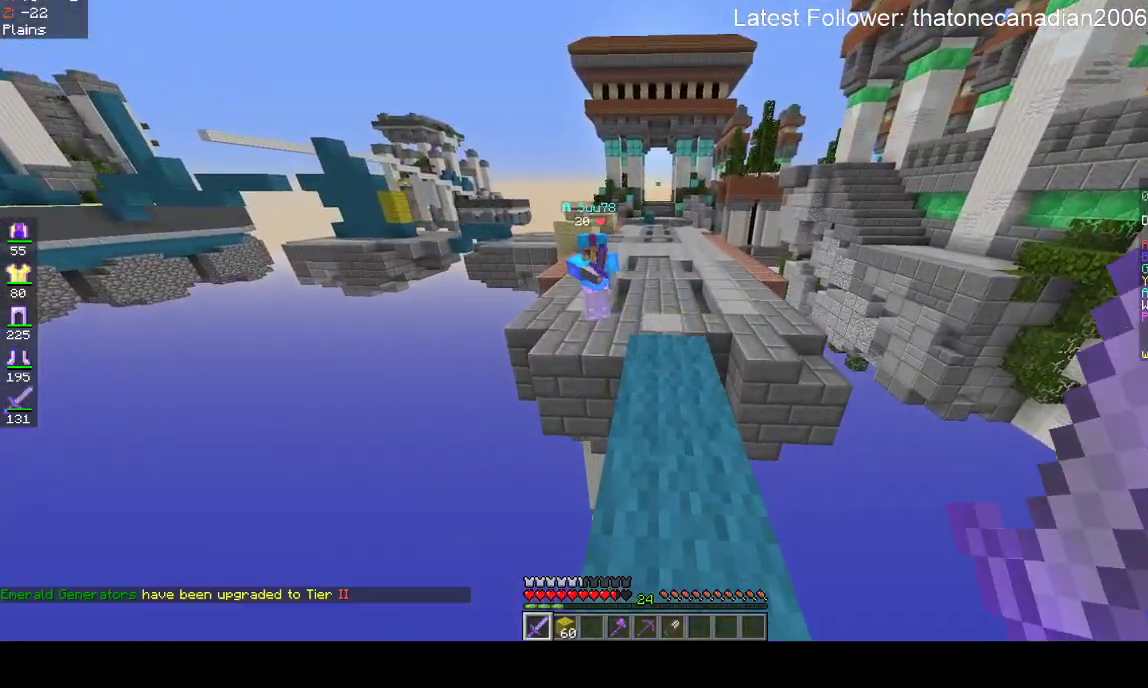
{"keys": ["w"], "mouse": ["left"], "events": [[33, "d", "down"], [117, "d", "up"], [450, "mouse_left", "down"]]}
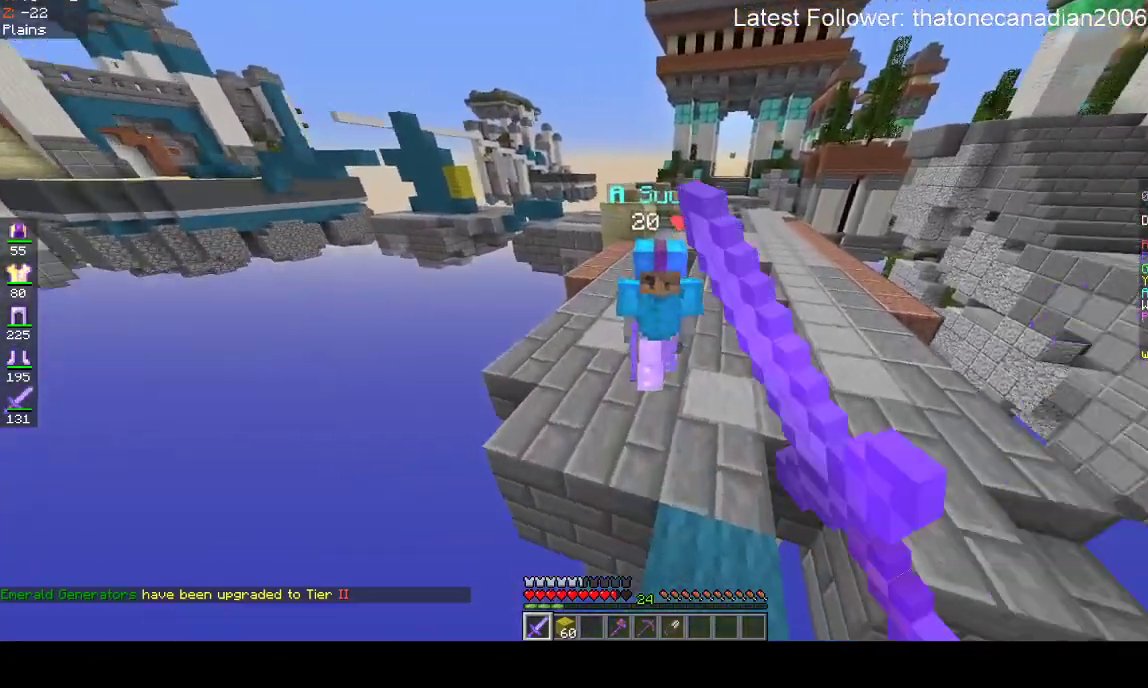
{"keys": ["w"], "mouse": ["left"], "events": []}
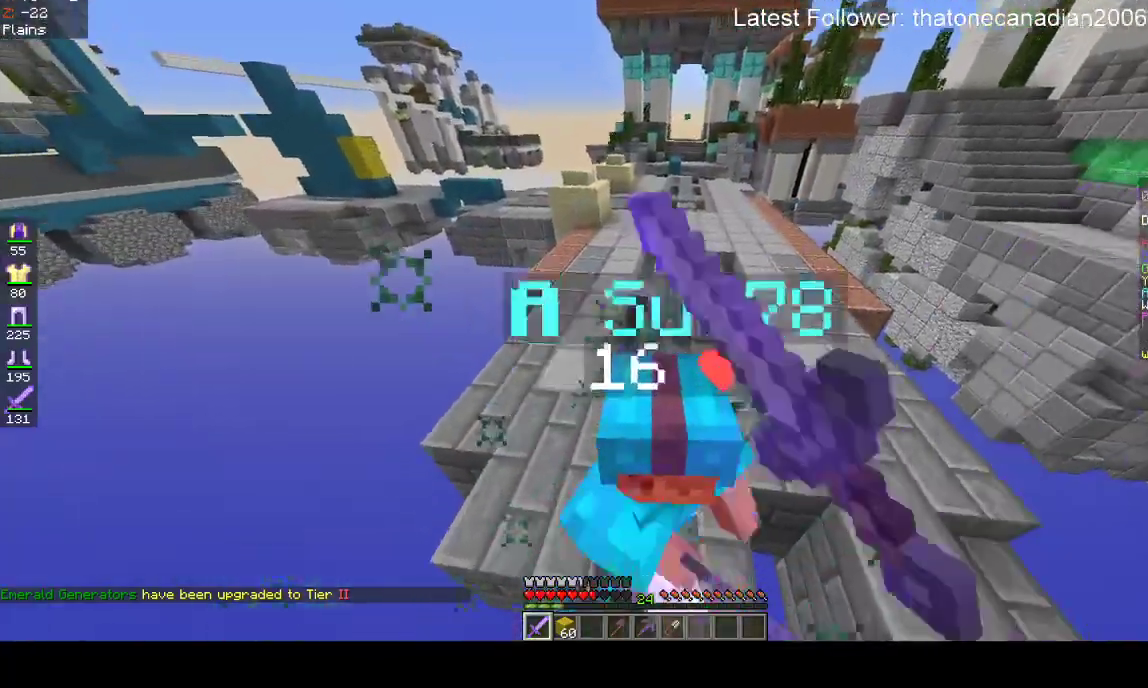
{"keys": ["w"], "mouse": ["left"], "events": []}
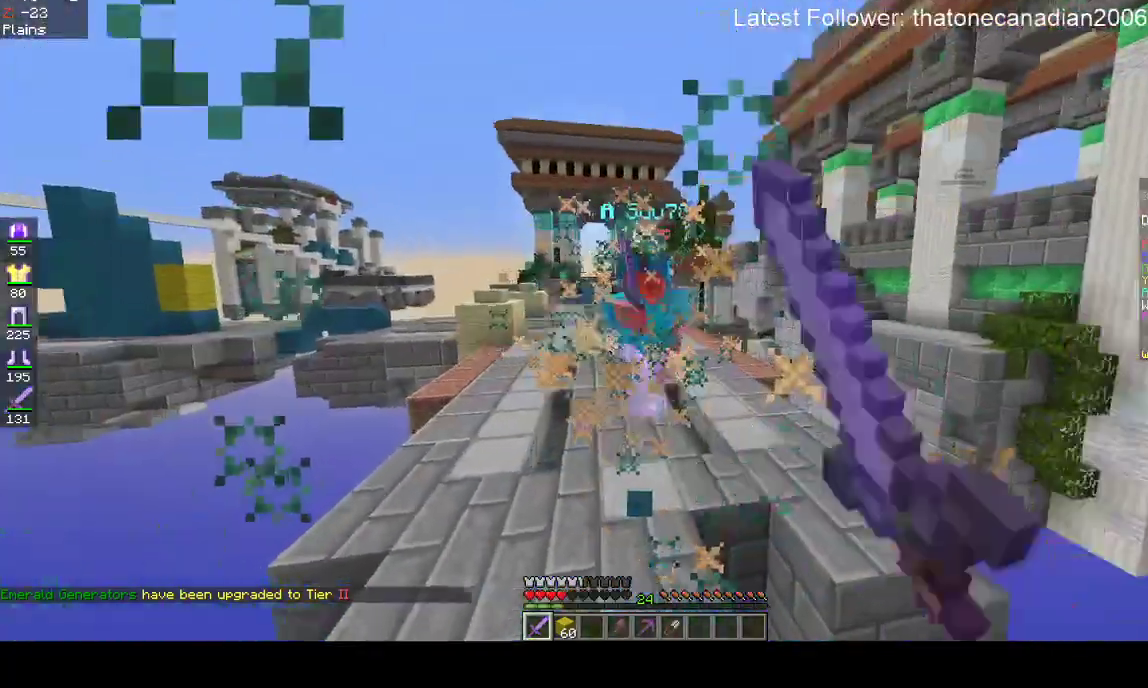
{"keys": ["w"], "mouse": [], "events": [[300, "mouse_left", "up"]]}
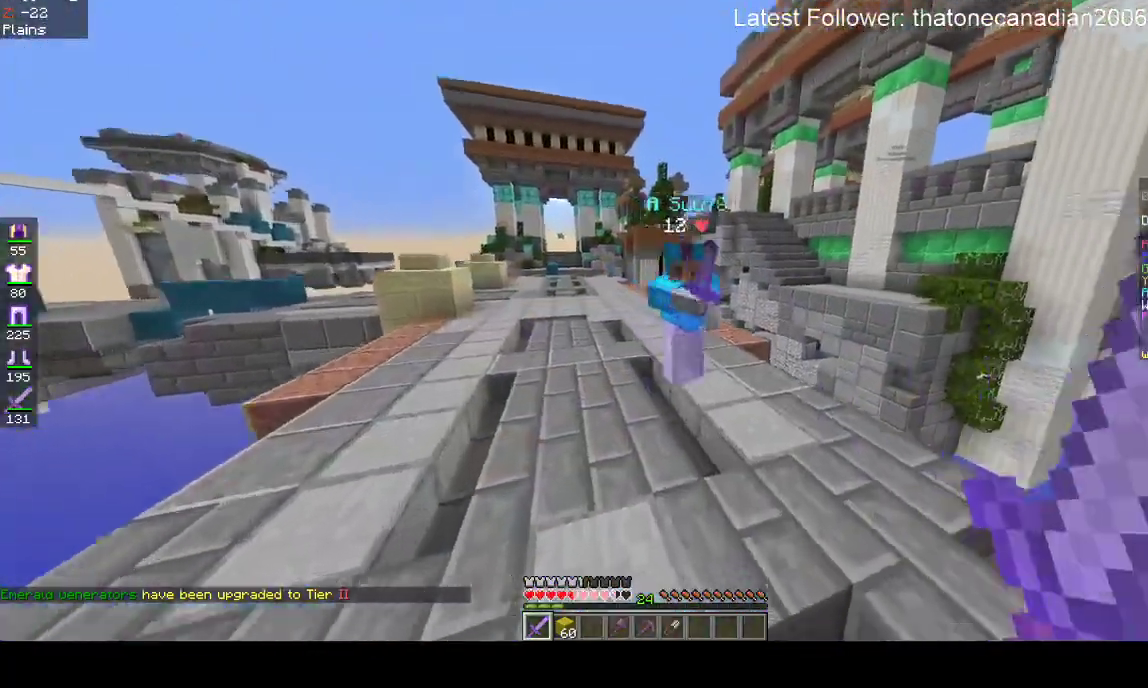
{"keys": ["w"], "mouse": ["left"], "events": [[200, "mouse_left", "down"], [400, "w", "up"], [467, "w", "down"]]}
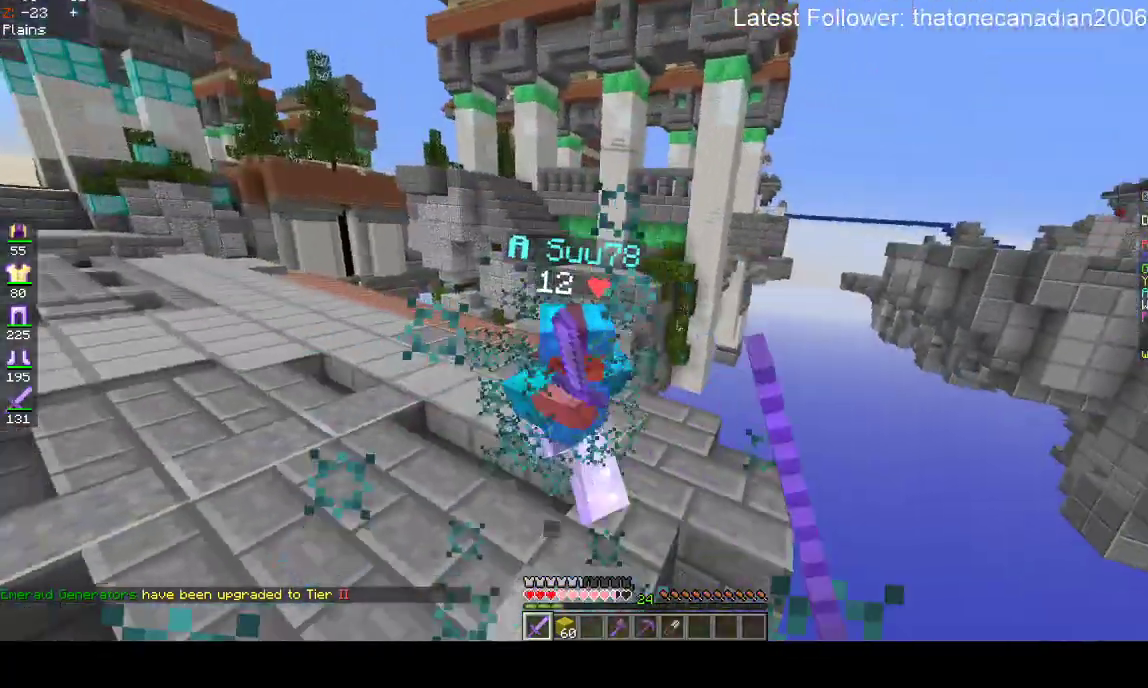
{"keys": ["w"], "mouse": [], "events": [[83, "w", "up"], [150, "w", "down"], [350, "mouse_left", "up"]]}
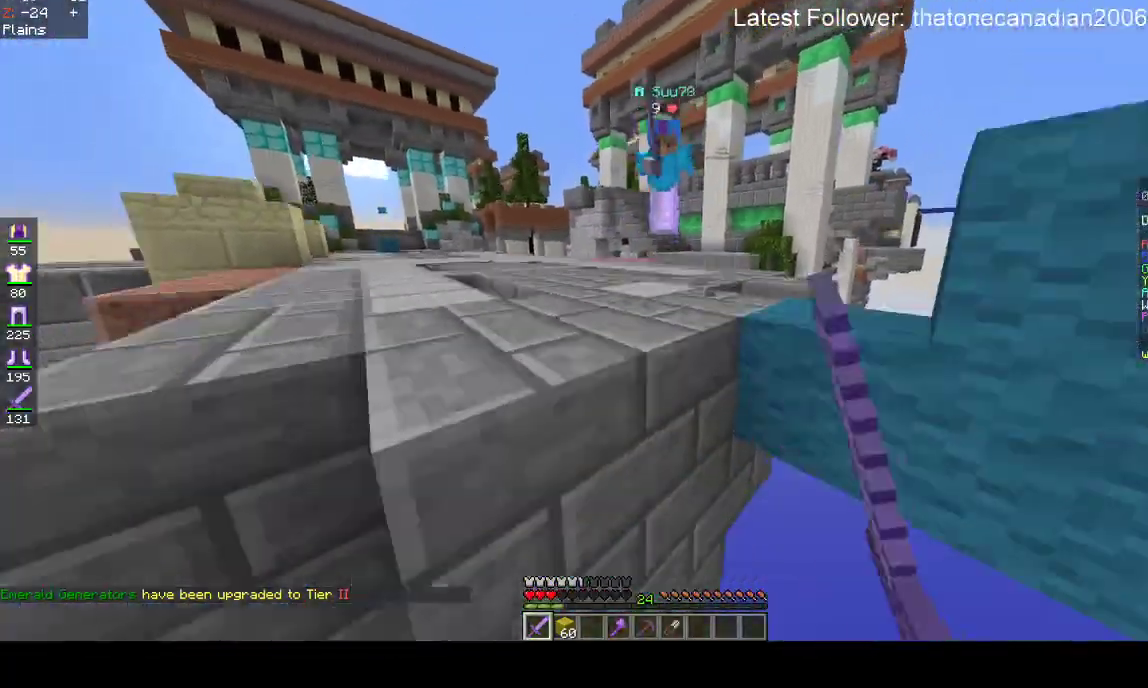
{"keys": [], "mouse": [], "events": [[350, "w", "up"]]}